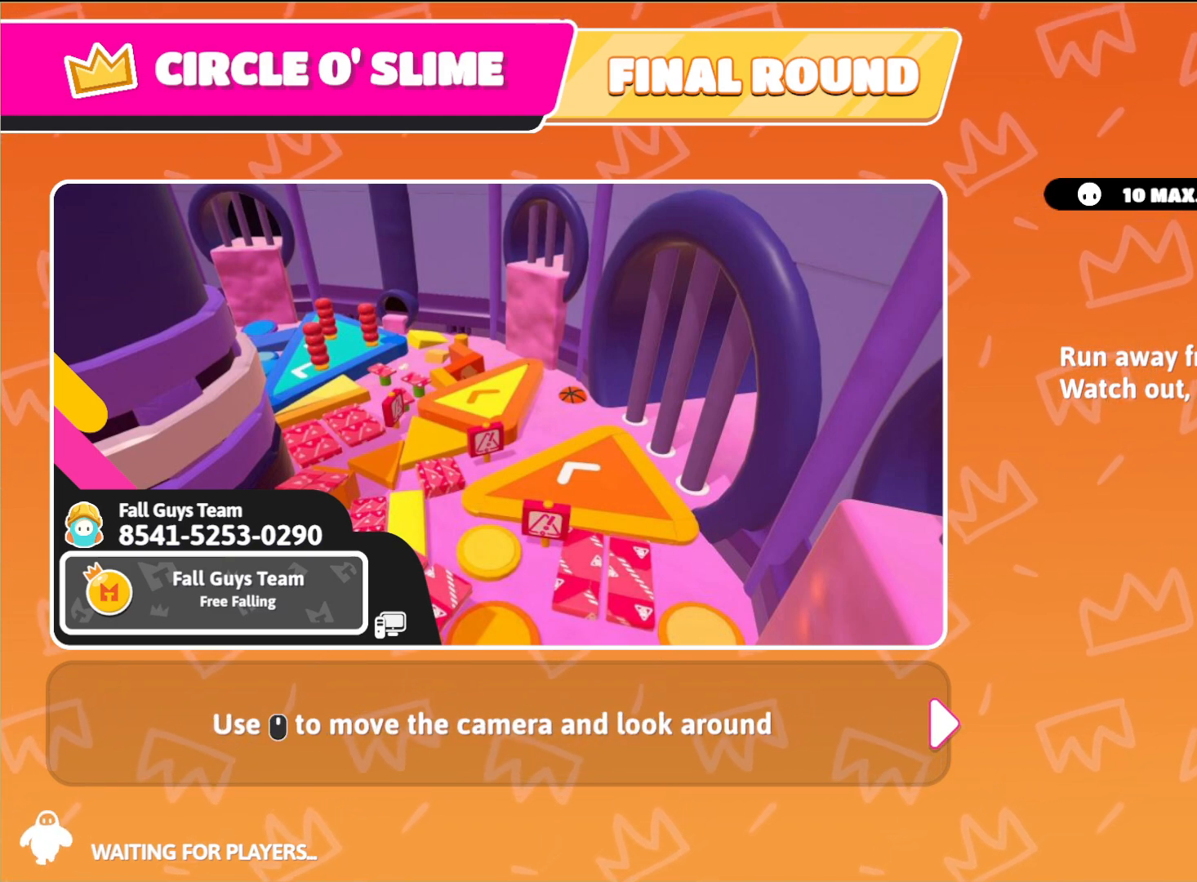
Gameplay with a controller (PlayStation layout); each line is a JSON object with the inputs held at the frame after it. "events" lists button and stick changes between this image and that frame as [ms after this image, input, new state], when the widget could be followed in between.
{"buttons": [], "left_stick": "center", "right_stick": "right", "events": [[317, "right_stick", "right"]]}
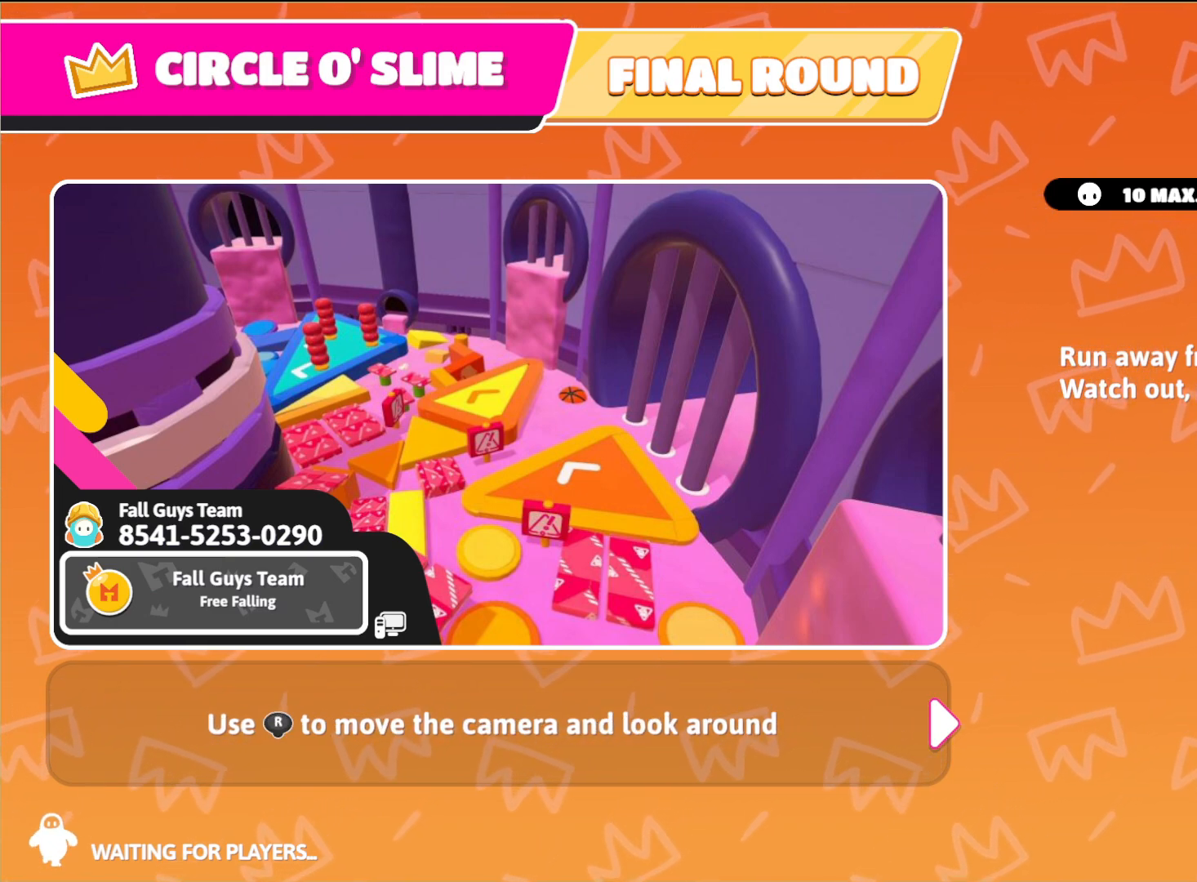
{"buttons": [], "left_stick": "center", "right_stick": "up-right", "events": [[267, "right_stick", "up-right"]]}
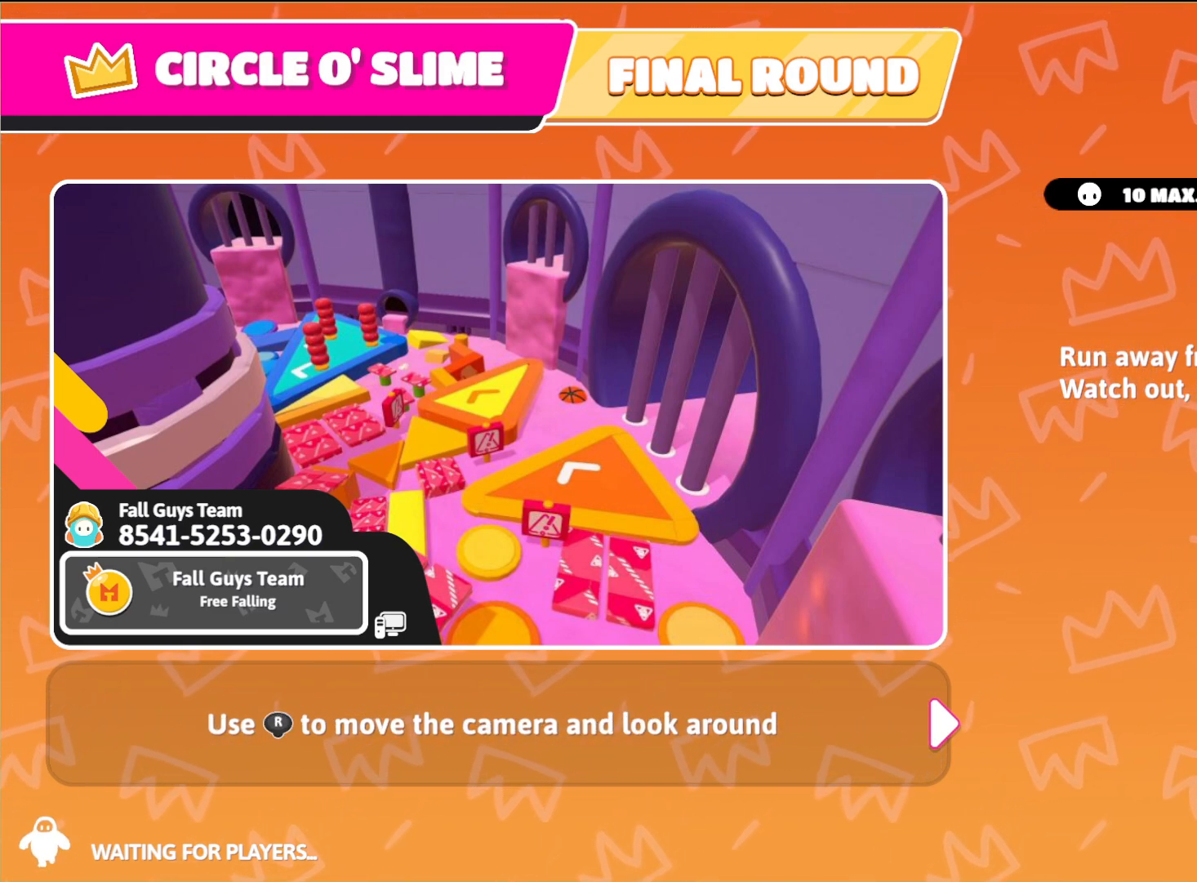
{"buttons": [], "left_stick": "center", "right_stick": "up", "events": [[183, "right_stick", "up"]]}
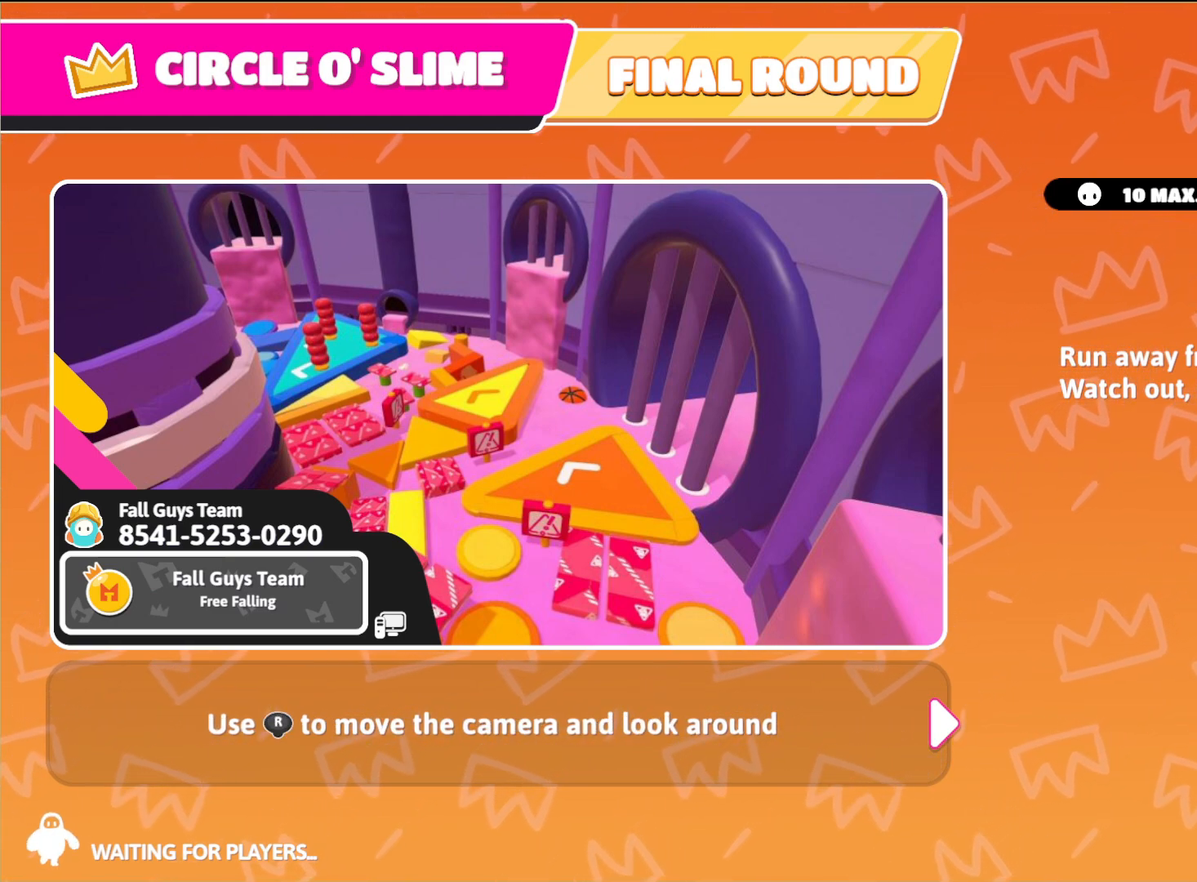
{"buttons": [], "left_stick": "up", "right_stick": "center", "events": [[33, "right_stick", "center"], [67, "left_stick", "up"]]}
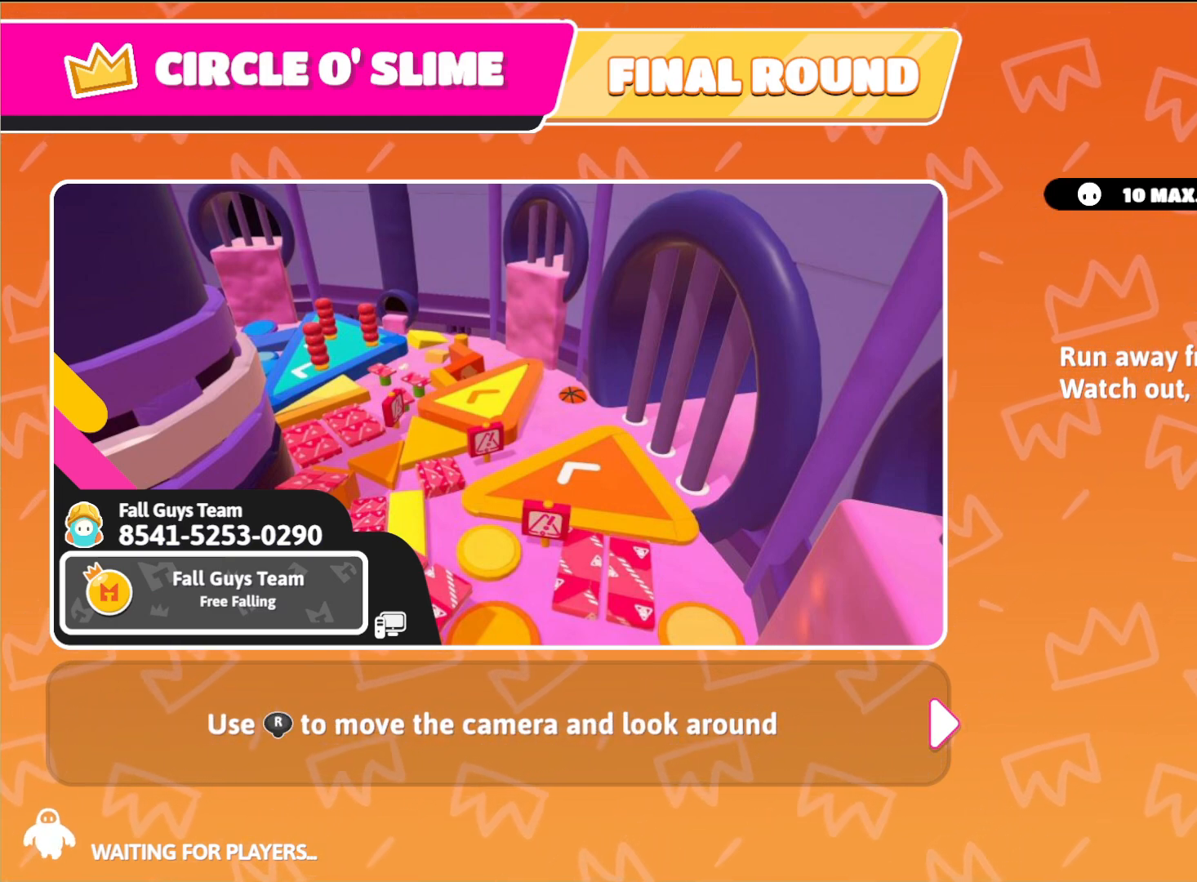
{"buttons": [], "left_stick": "up", "right_stick": "center", "events": []}
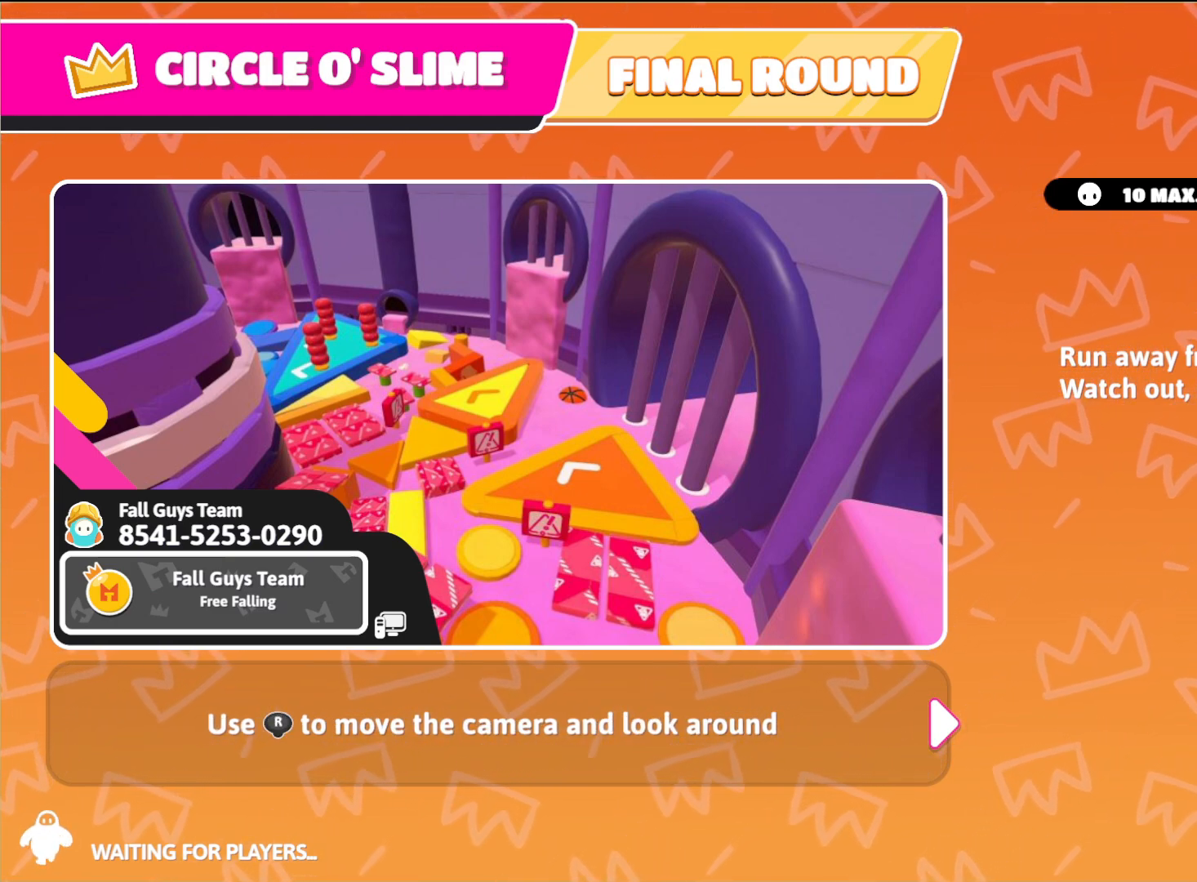
{"buttons": [], "left_stick": "center", "right_stick": "center", "events": [[50, "left_stick", "center"]]}
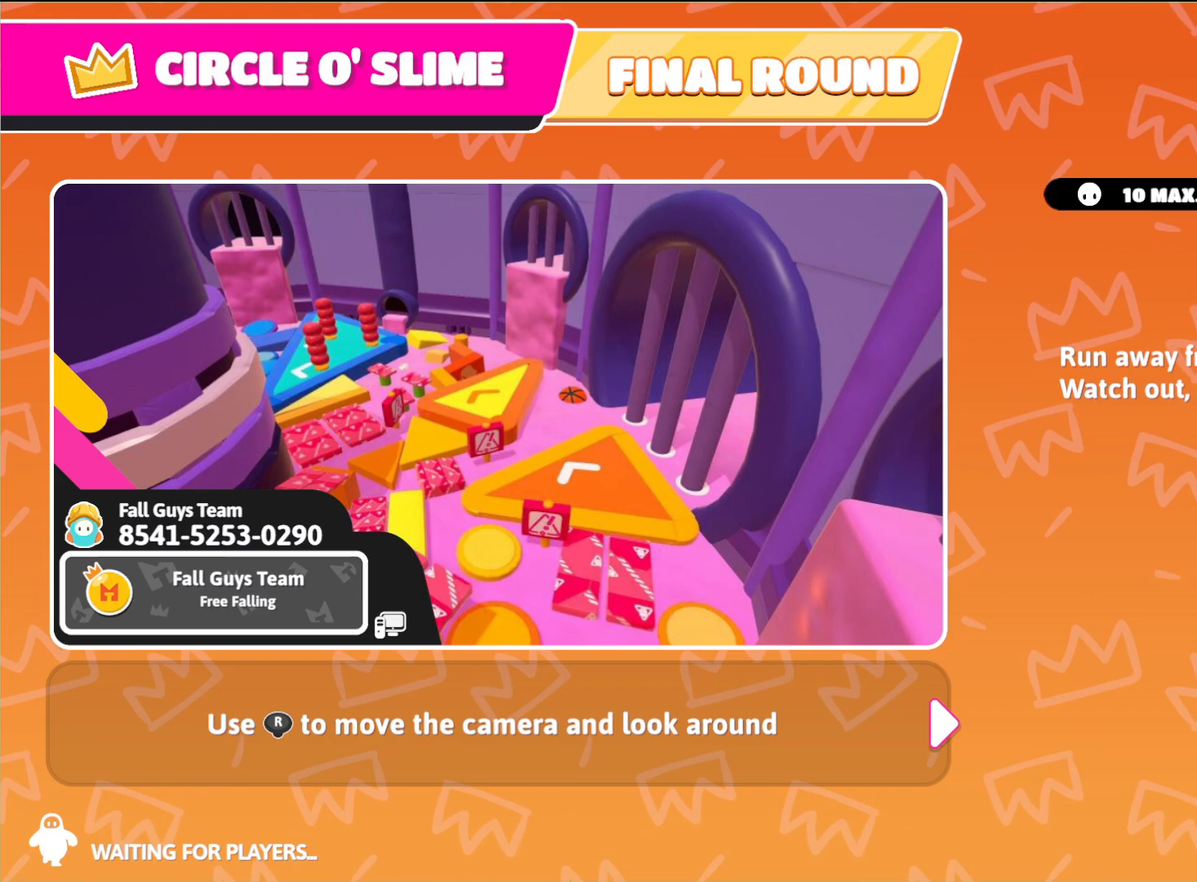
{"buttons": [], "left_stick": "center", "right_stick": "center", "events": []}
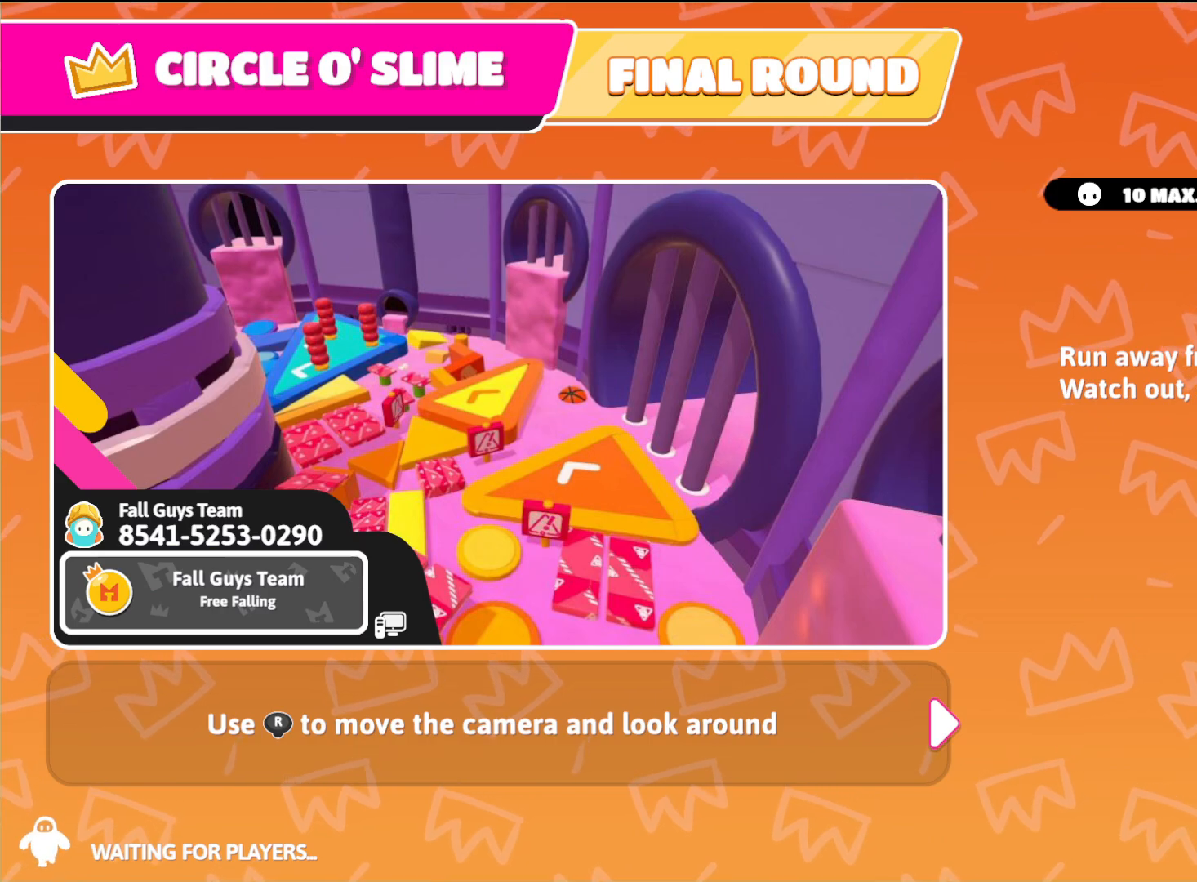
{"buttons": [], "left_stick": "up", "right_stick": "center", "events": [[433, "left_stick", "up"]]}
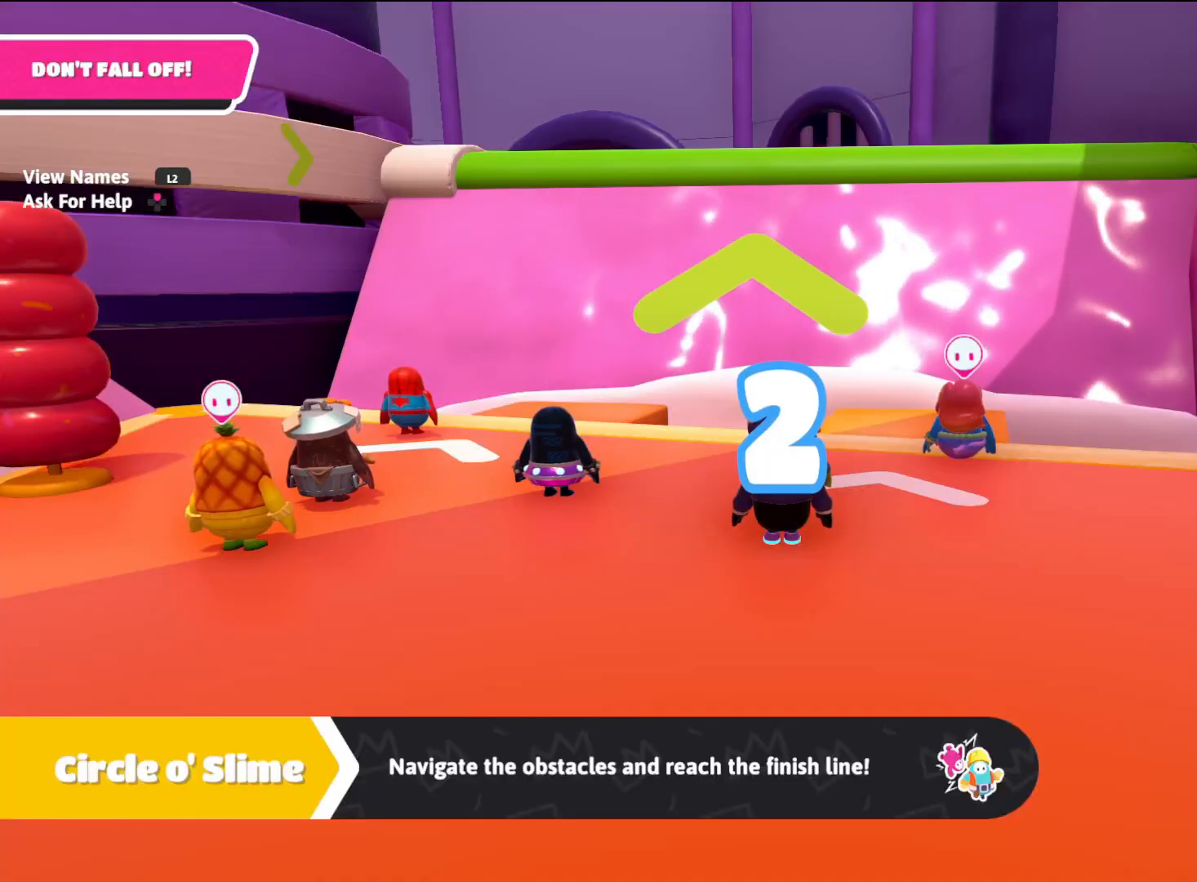
{"buttons": [], "left_stick": "up", "right_stick": "left", "events": [[250, "right_stick", "left"]]}
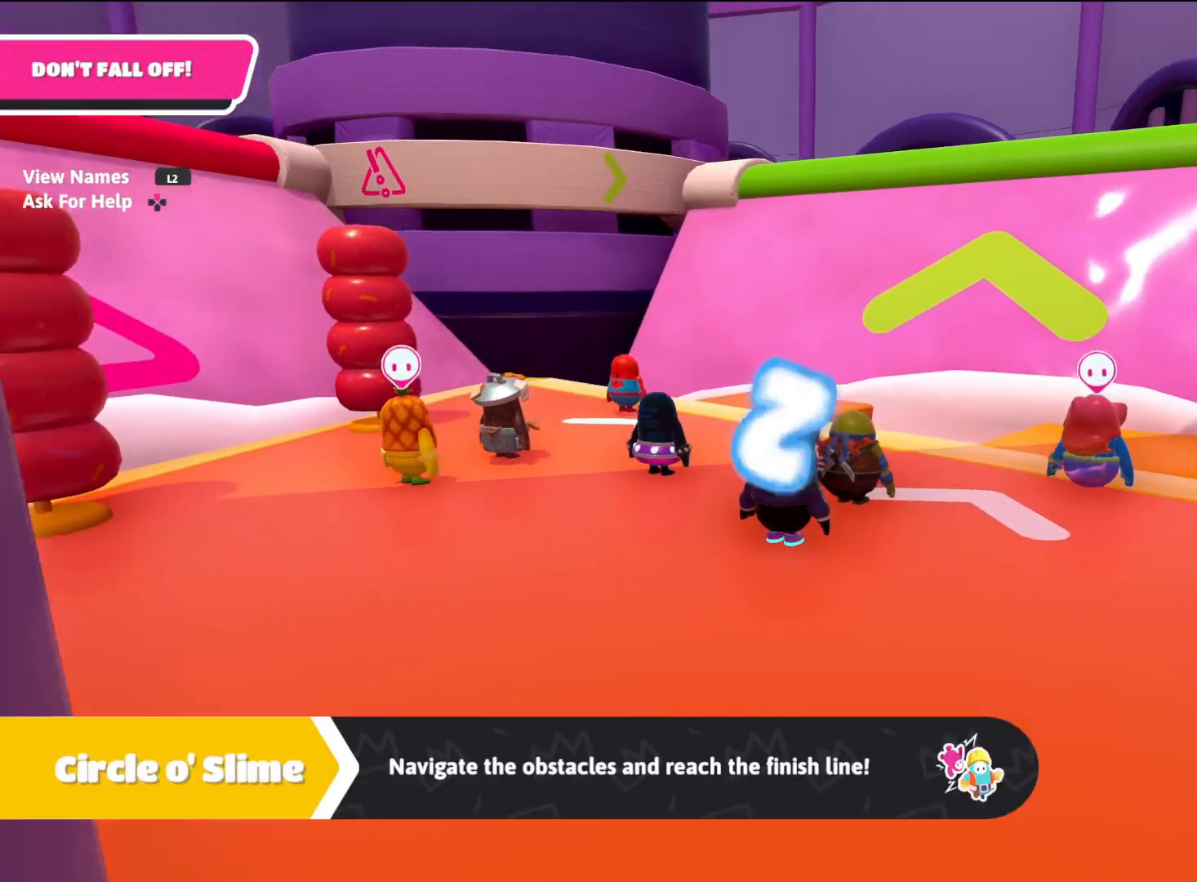
{"buttons": [], "left_stick": "right", "right_stick": "center", "events": [[183, "left_stick", "right"], [500, "right_stick", "center"]]}
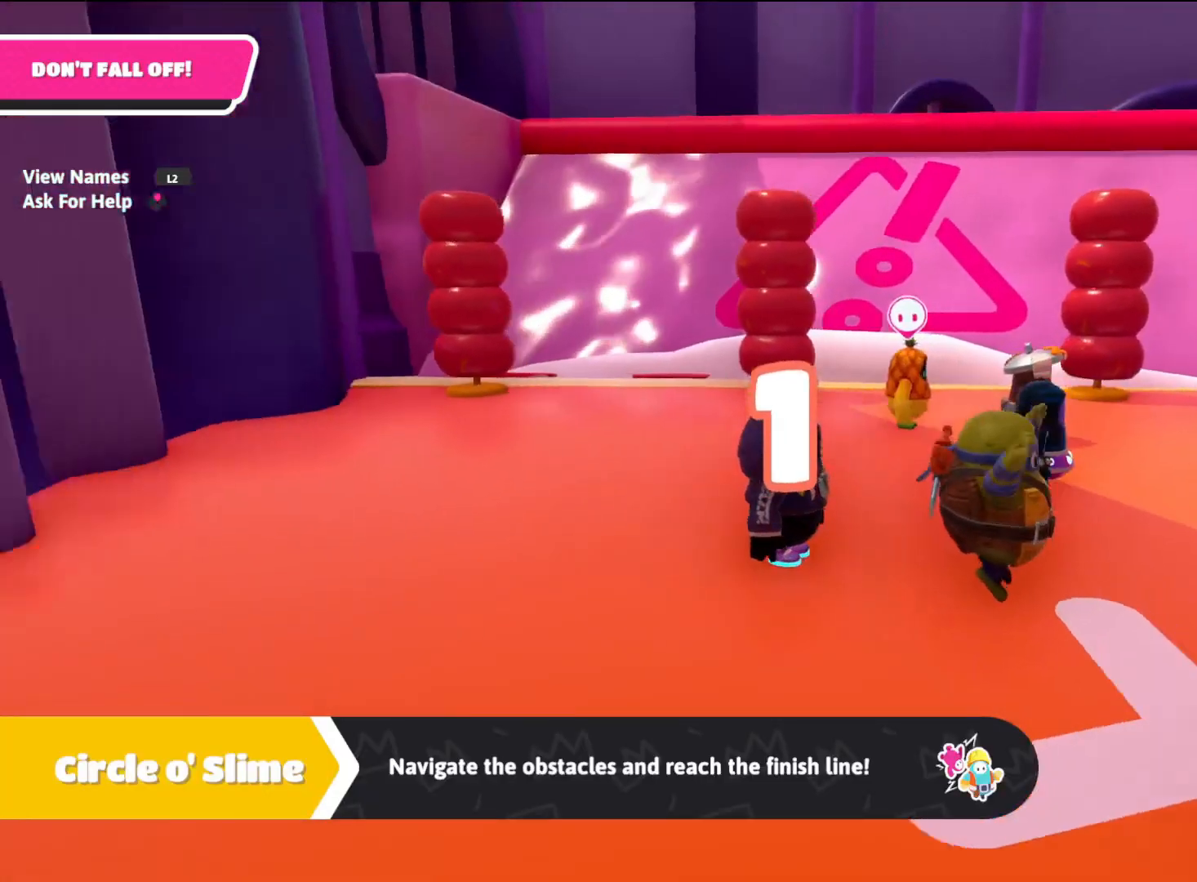
{"buttons": [], "left_stick": "up-right", "right_stick": "down-right", "events": [[150, "right_stick", "right"], [400, "left_stick", "up-right"], [450, "right_stick", "down-right"]]}
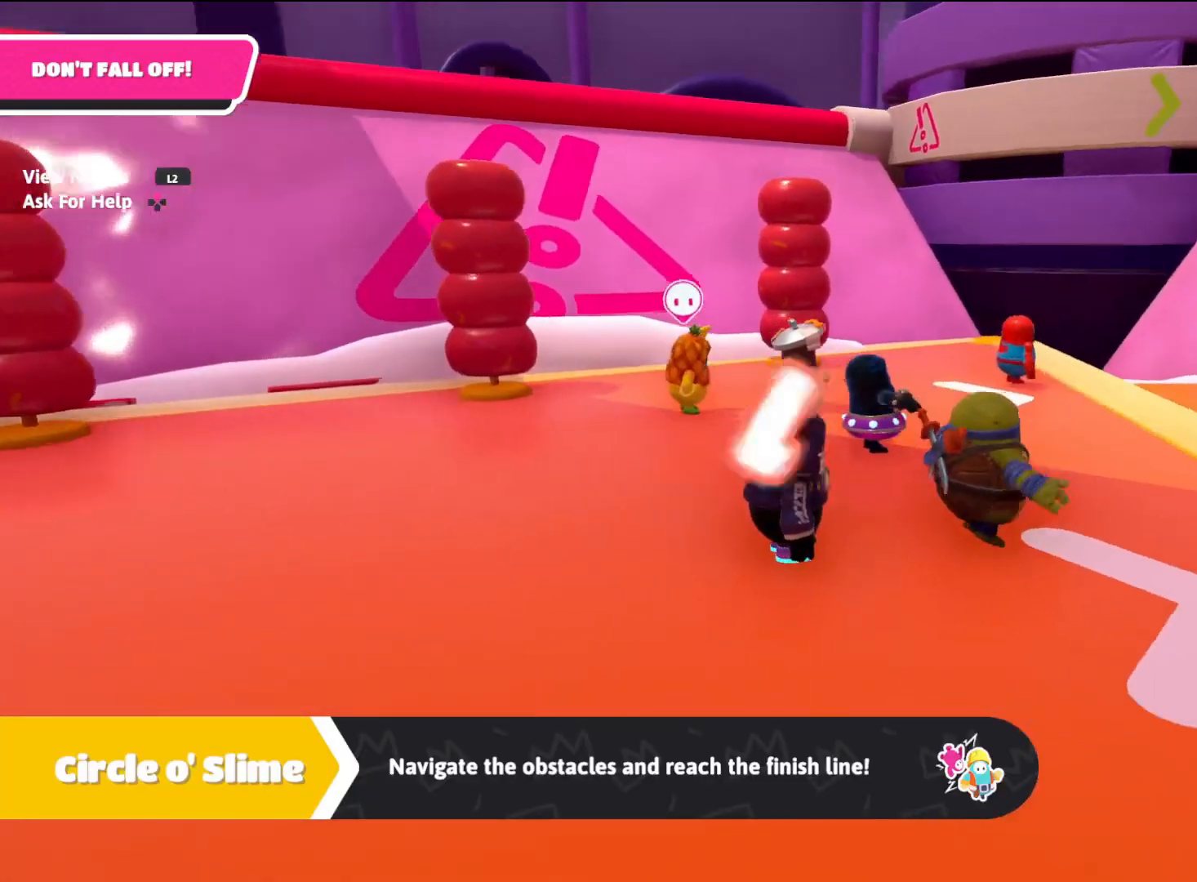
{"buttons": [], "left_stick": "up", "right_stick": "down-right", "events": [[67, "left_stick", "up"]]}
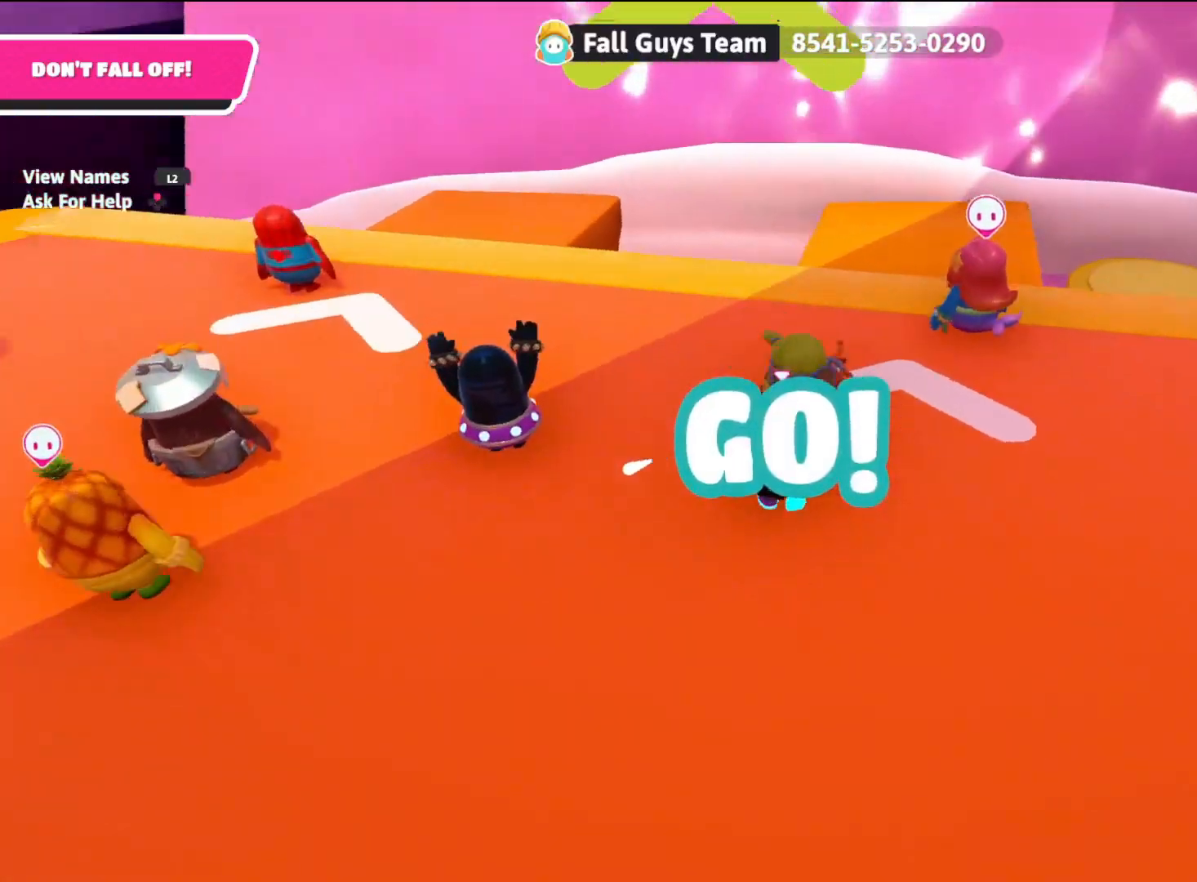
{"buttons": [], "left_stick": "up", "right_stick": "center", "events": [[50, "right_stick", "center"]]}
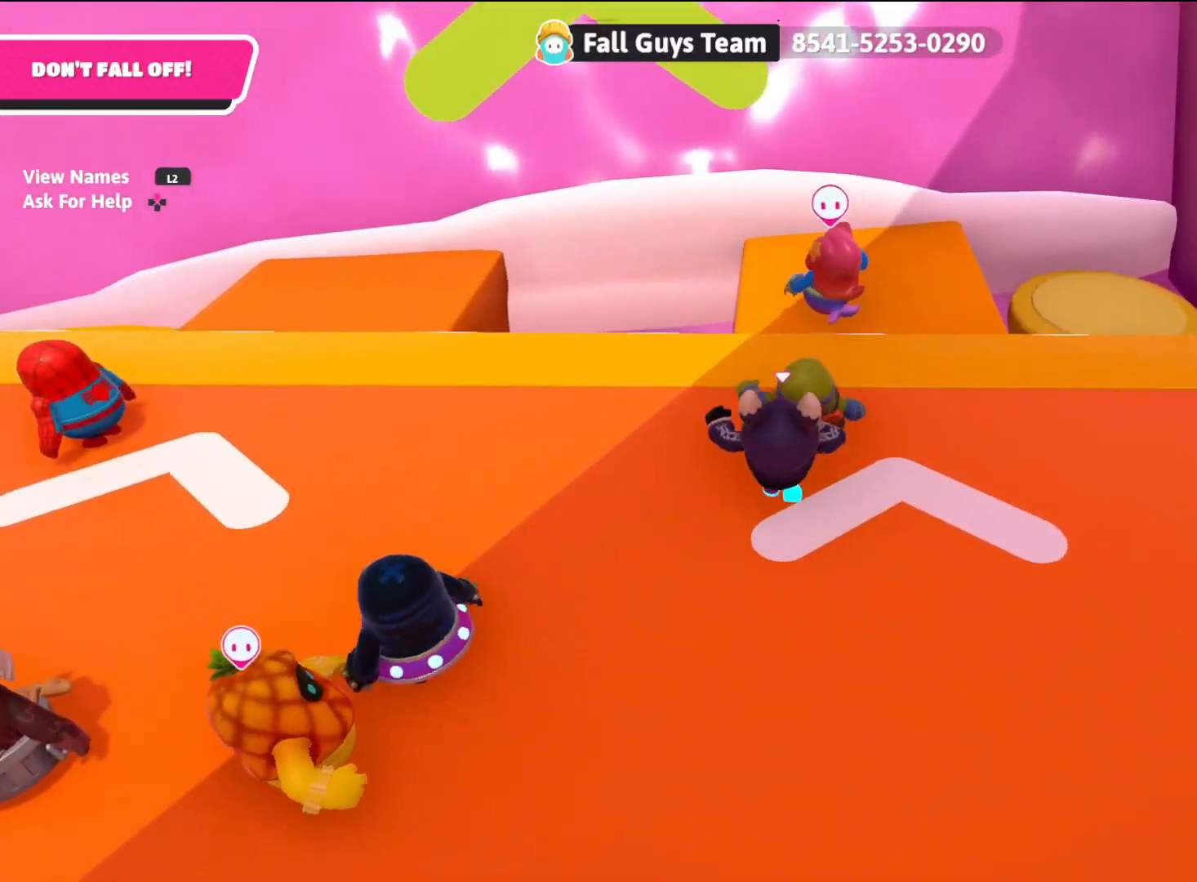
{"buttons": [], "left_stick": "up", "right_stick": "center", "events": [[250, "CROSS", "down"], [367, "CROSS", "up"]]}
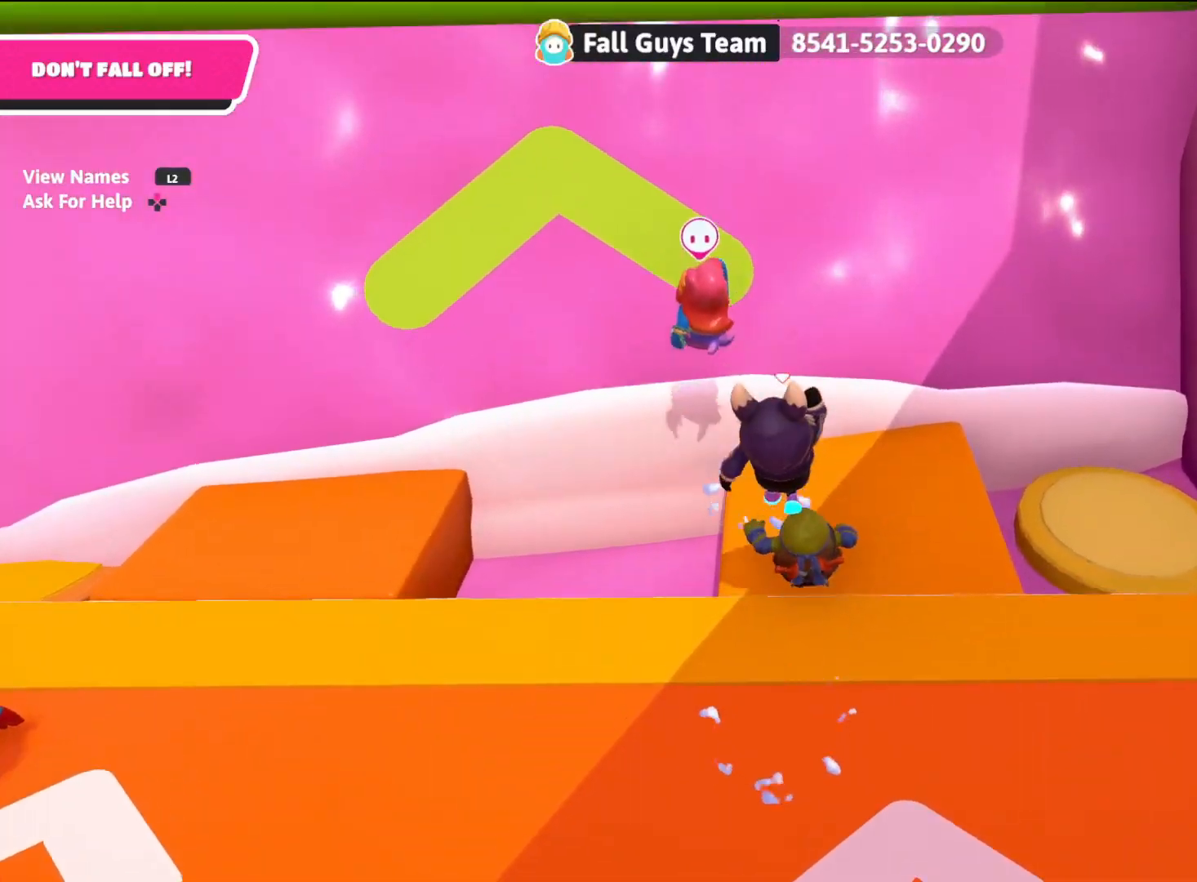
{"buttons": [], "left_stick": "center", "right_stick": "center", "events": [[100, "right_stick", "left"], [233, "right_stick", "up-left"], [267, "left_stick", "down-right"], [383, "right_stick", "center"], [467, "left_stick", "center"]]}
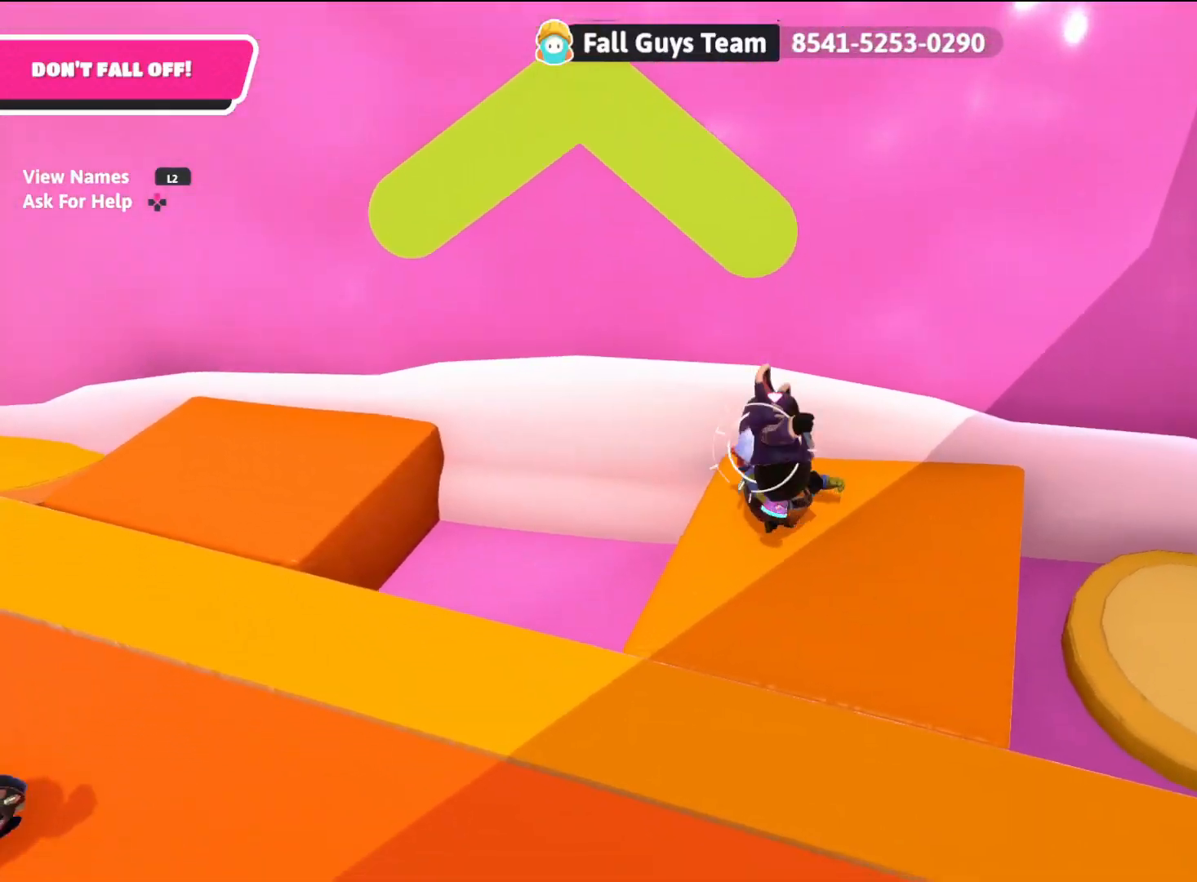
{"buttons": [], "left_stick": "center", "right_stick": "center", "events": [[50, "left_stick", "up"], [150, "left_stick", "left"], [183, "right_stick", "up"], [250, "left_stick", "center"], [300, "left_stick", "up-right"], [300, "right_stick", "center"], [467, "left_stick", "center"]]}
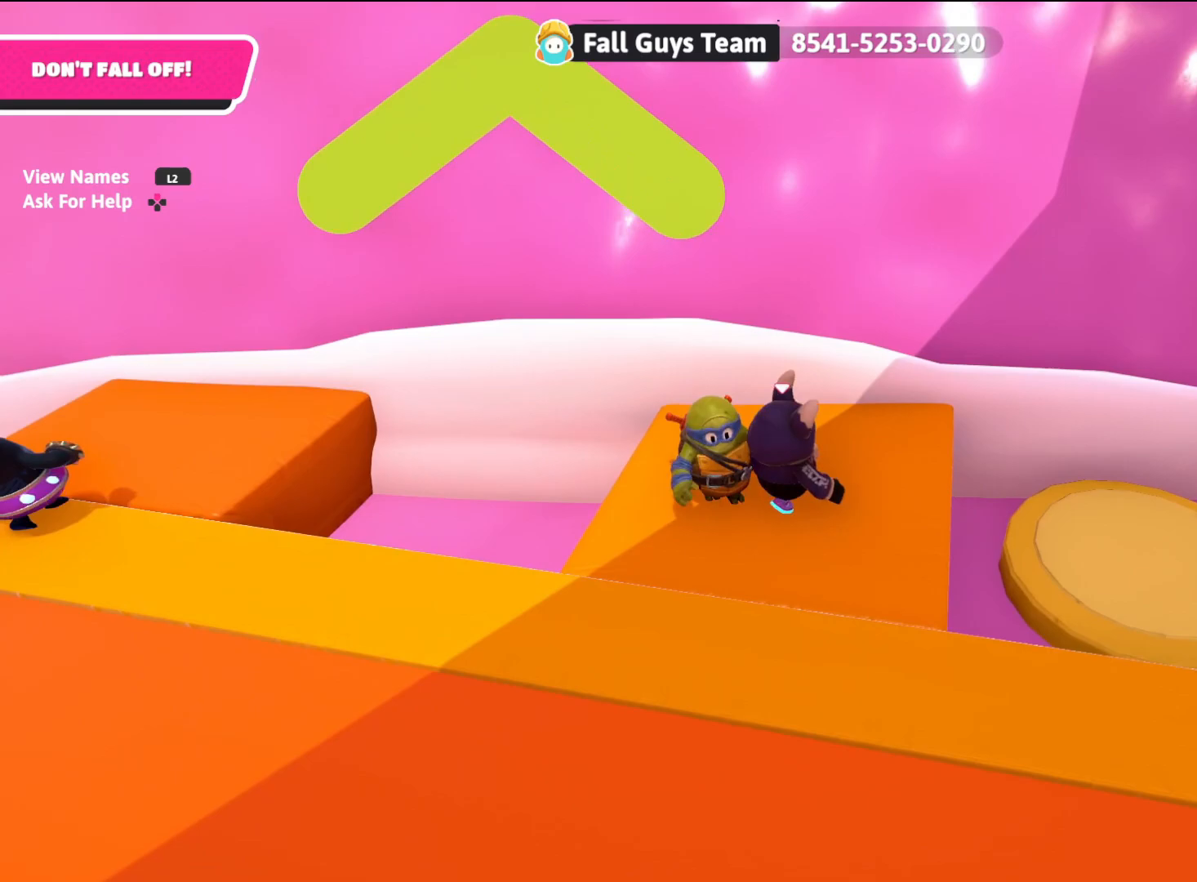
{"buttons": [], "left_stick": "up", "right_stick": "left", "events": [[67, "left_stick", "down"], [250, "left_stick", "center"], [367, "right_stick", "left"], [433, "left_stick", "up"]]}
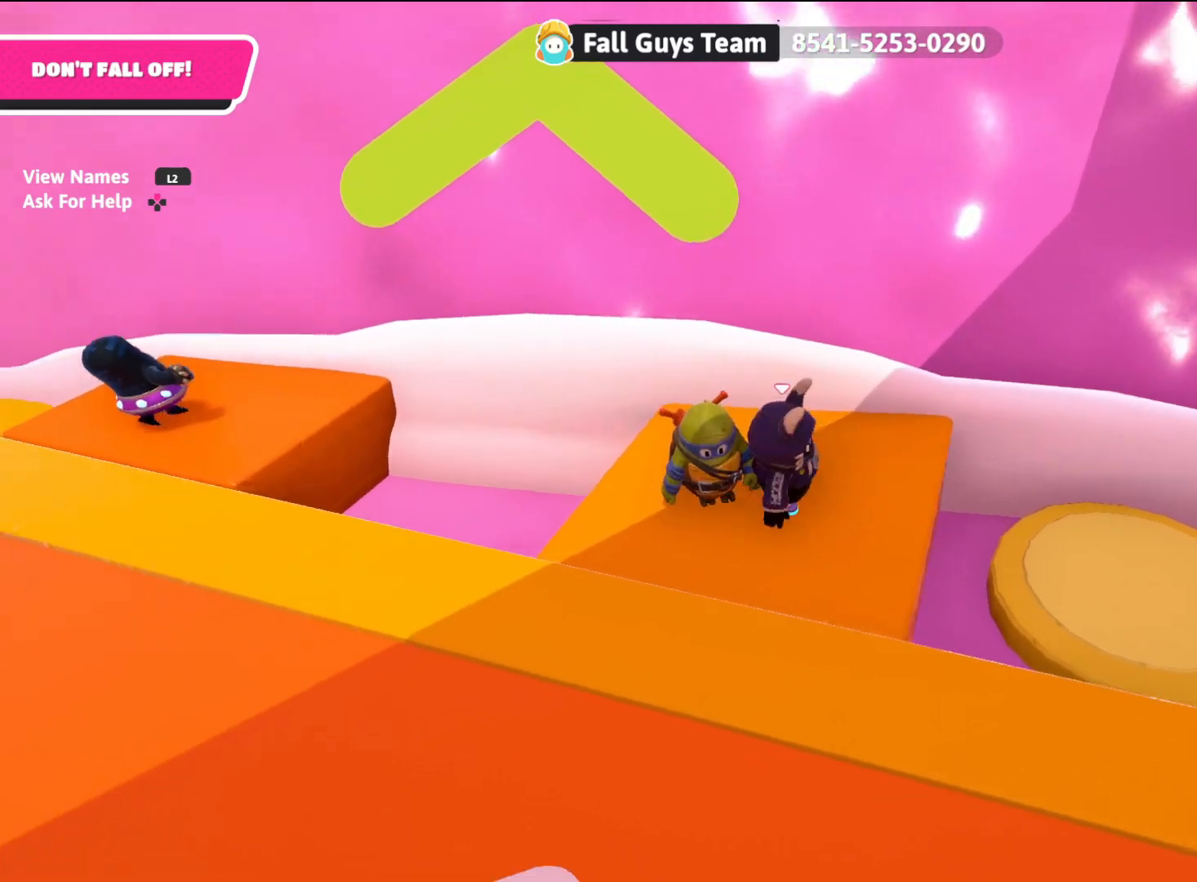
{"buttons": [], "left_stick": "center", "right_stick": "center", "events": [[117, "left_stick", "center"], [183, "right_stick", "center"]]}
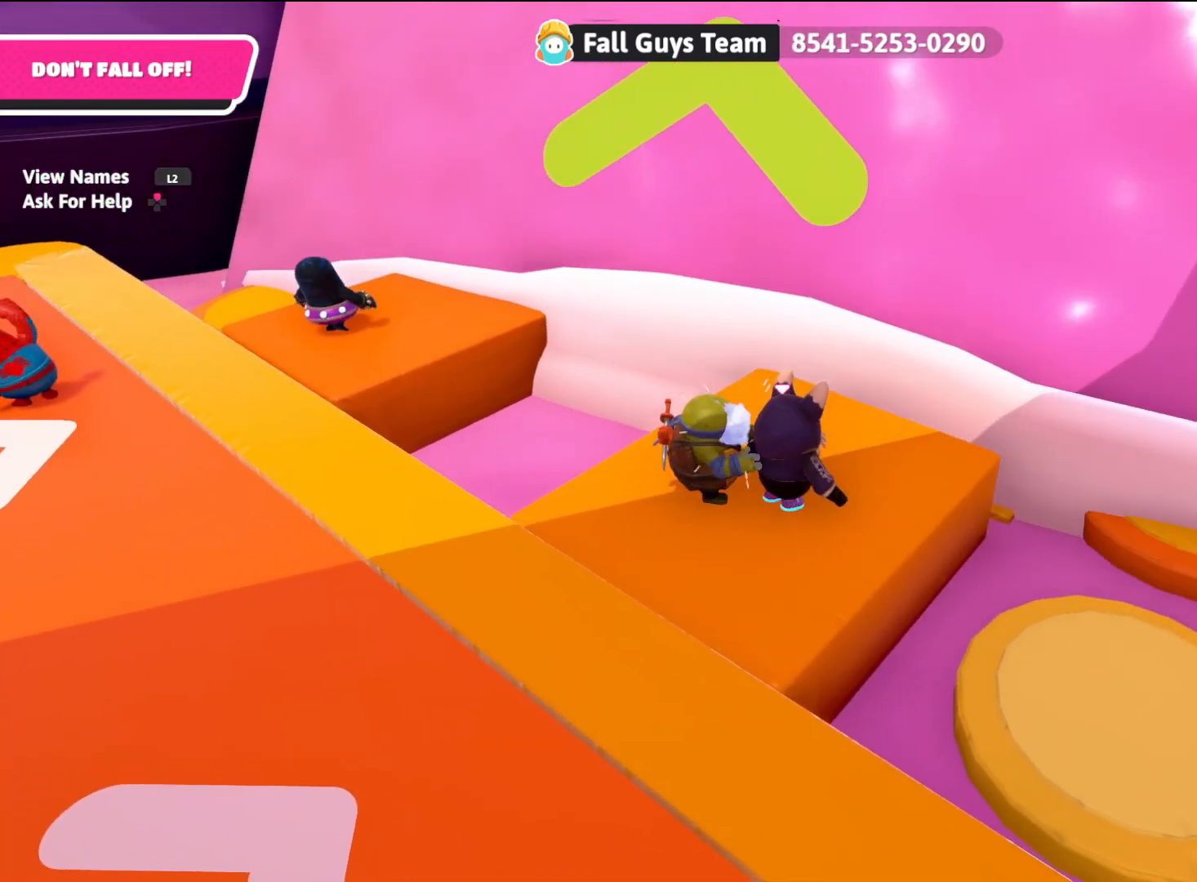
{"buttons": [], "left_stick": "up", "right_stick": "down-right", "events": [[133, "left_stick", "up-right"], [217, "right_stick", "down-right"], [233, "left_stick", "up"]]}
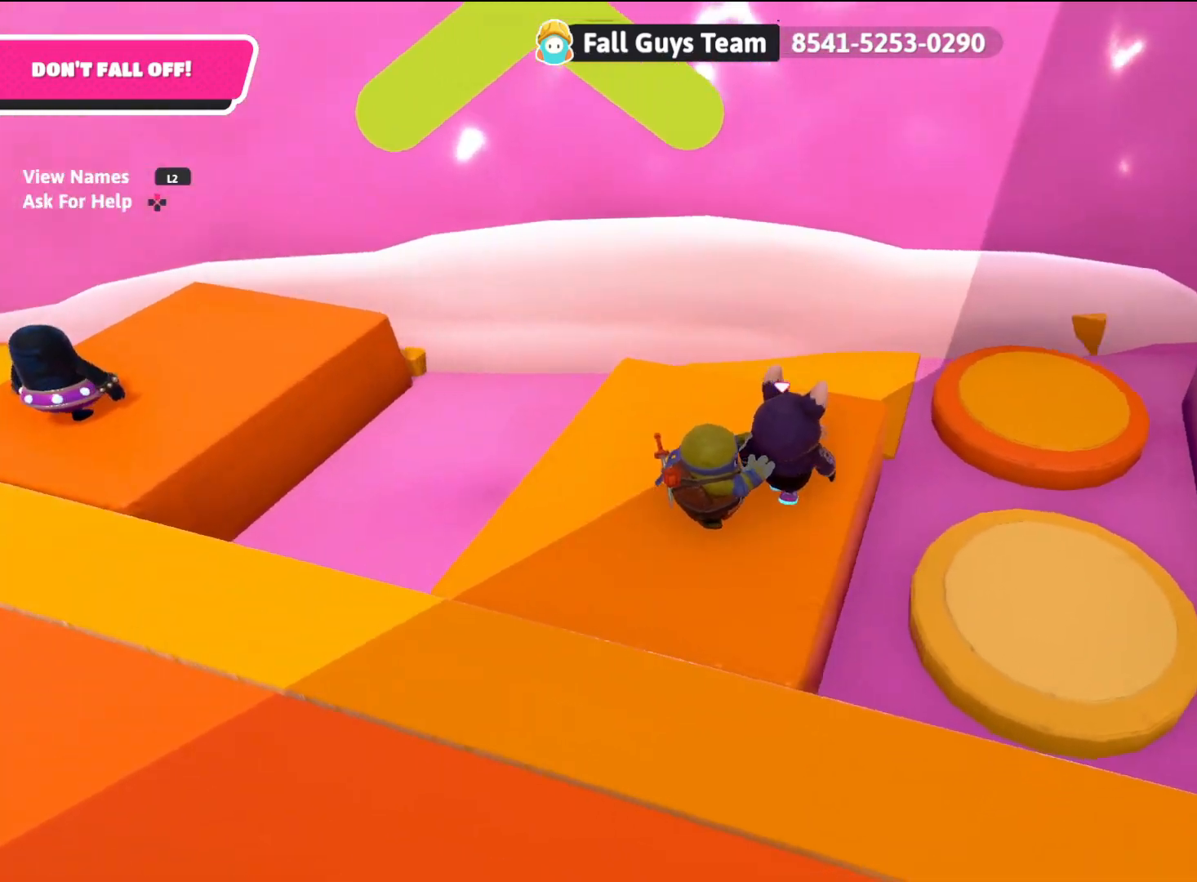
{"buttons": [], "left_stick": "left", "right_stick": "center", "events": [[133, "left_stick", "left"], [150, "right_stick", "center"]]}
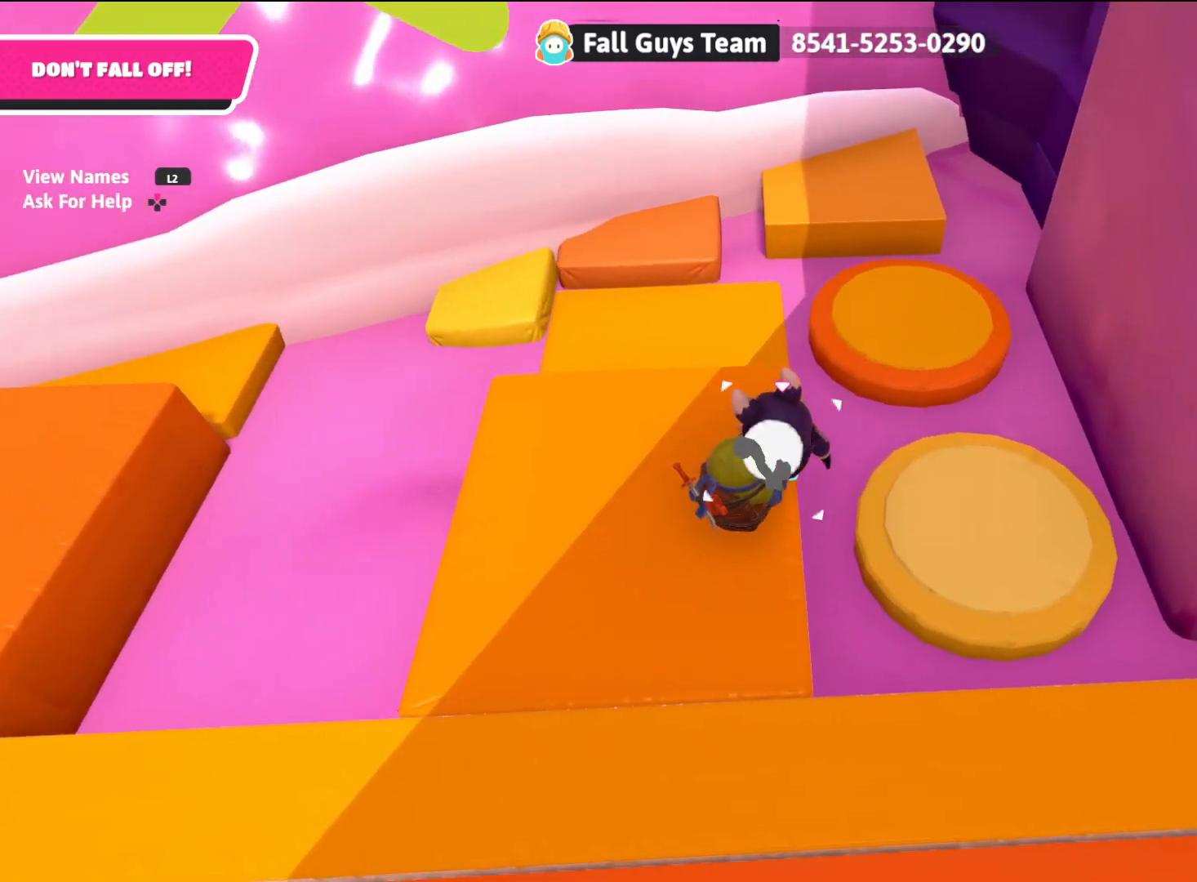
{"buttons": [], "left_stick": "down-left", "right_stick": "center", "events": [[217, "CROSS", "down"], [250, "left_stick", "down-left"], [317, "CROSS", "up"]]}
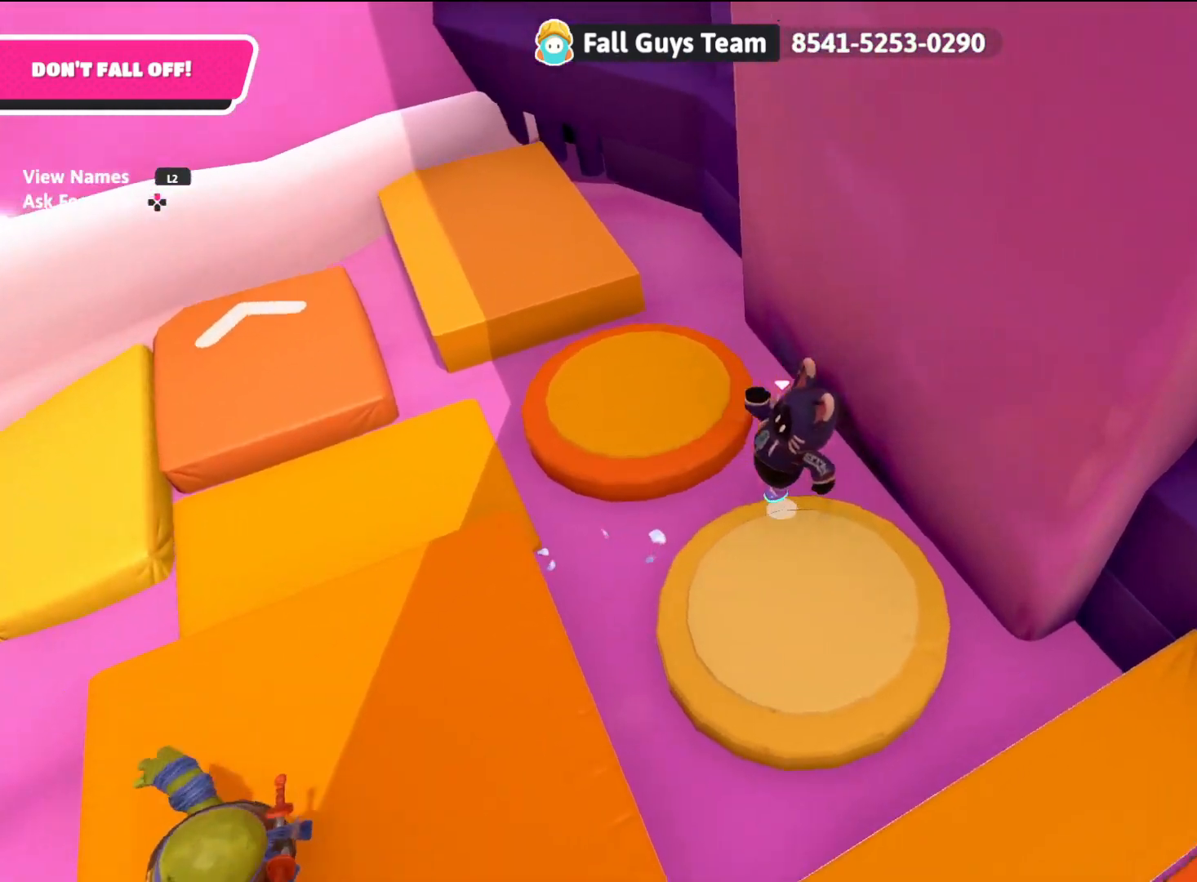
{"buttons": [], "left_stick": "down-left", "right_stick": "center", "events": [[33, "CROSS", "down"], [67, "CROSS", "up"], [200, "CROSS", "down"], [383, "CROSS", "up"]]}
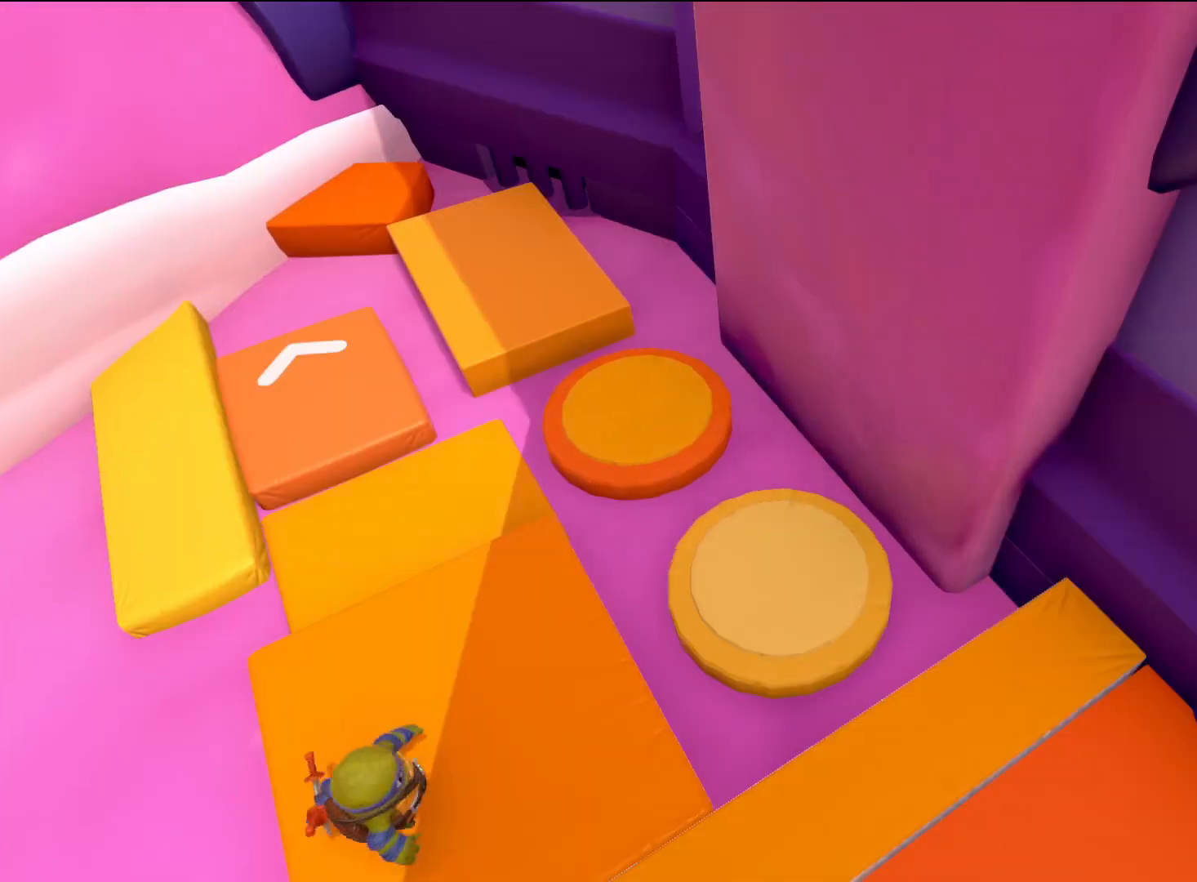
{"buttons": [], "left_stick": "center", "right_stick": "center", "events": [[217, "left_stick", "center"]]}
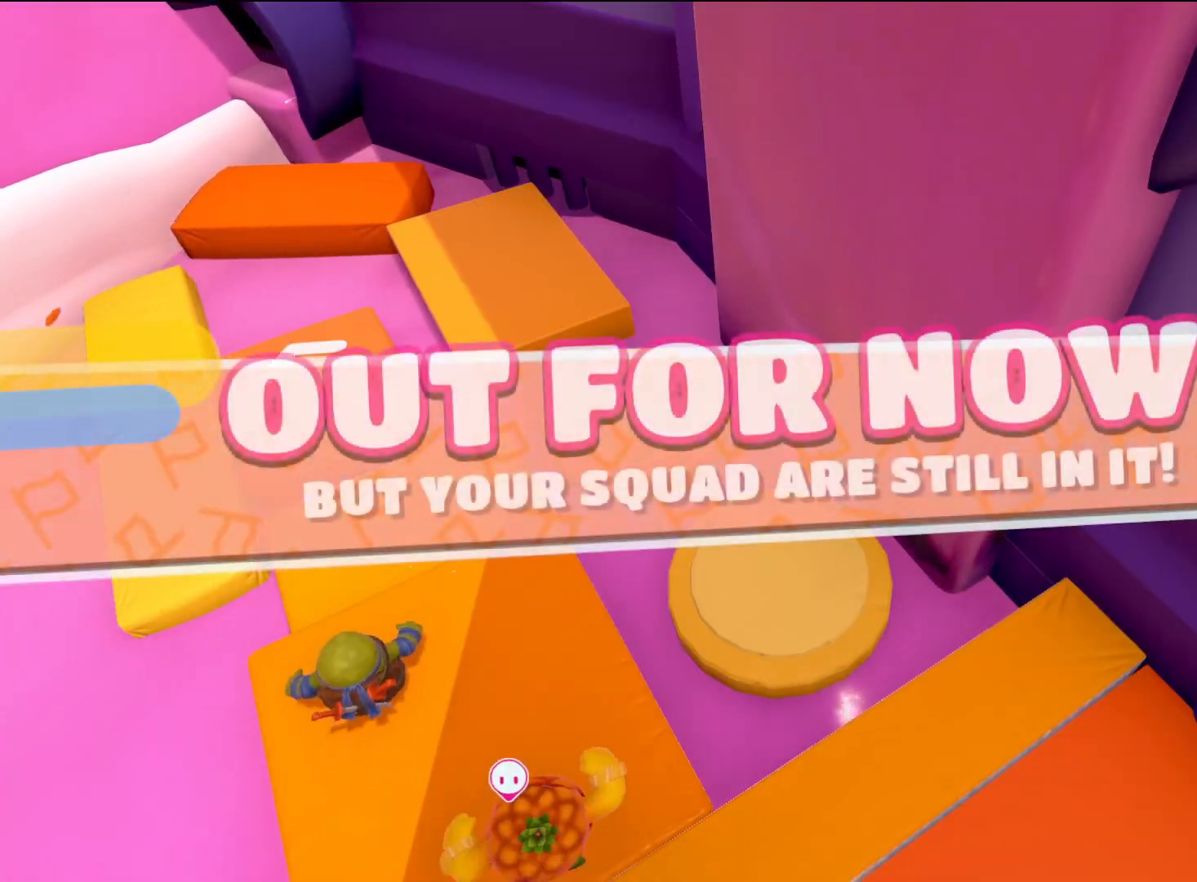
{"buttons": [], "left_stick": "center", "right_stick": "center", "events": []}